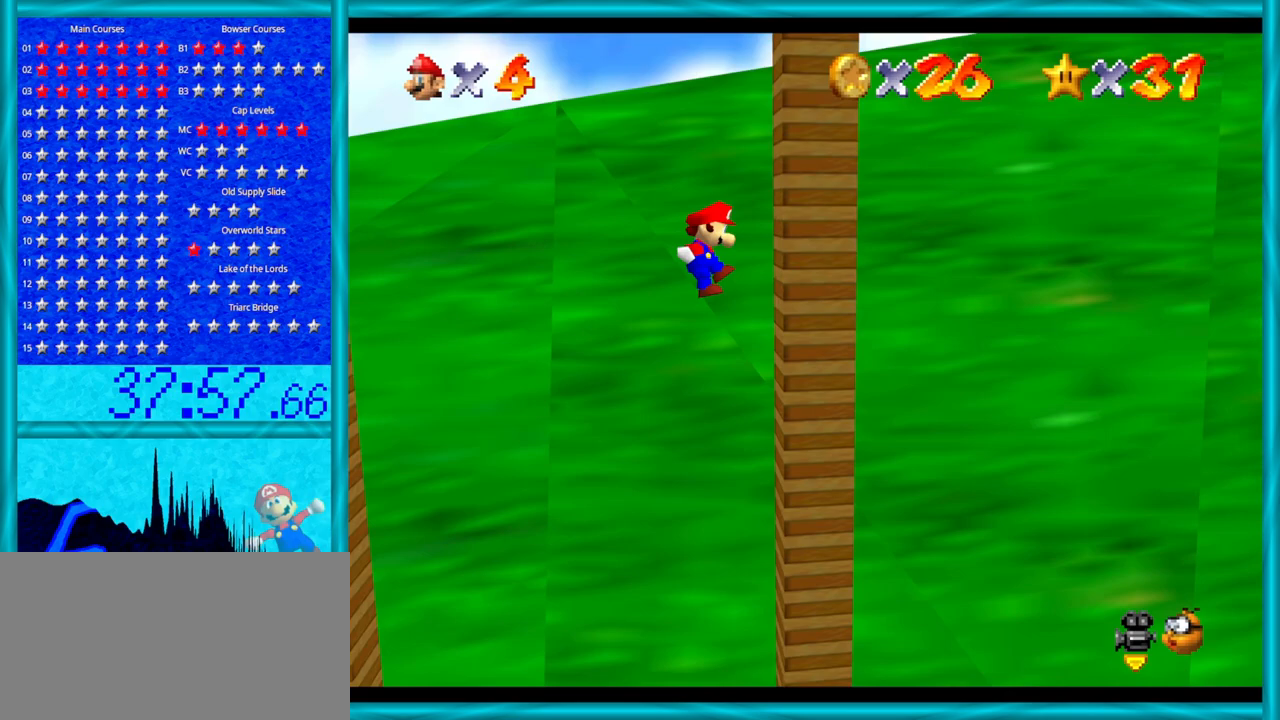
Gameplay with a controller (Nintendo layout); each line is a JSON object with the inputs held at the frame after it. "events" lists button and stick changes between this image and that frame as [ms after this image, input, new state], when the widget could be followed in between. Not read: L1 L3 R3.
{"buttons": ["A"], "left_stick": "left", "events": [[67, "left_stick", "up-left"], [133, "left_stick", "left"], [167, "A", "down"]]}
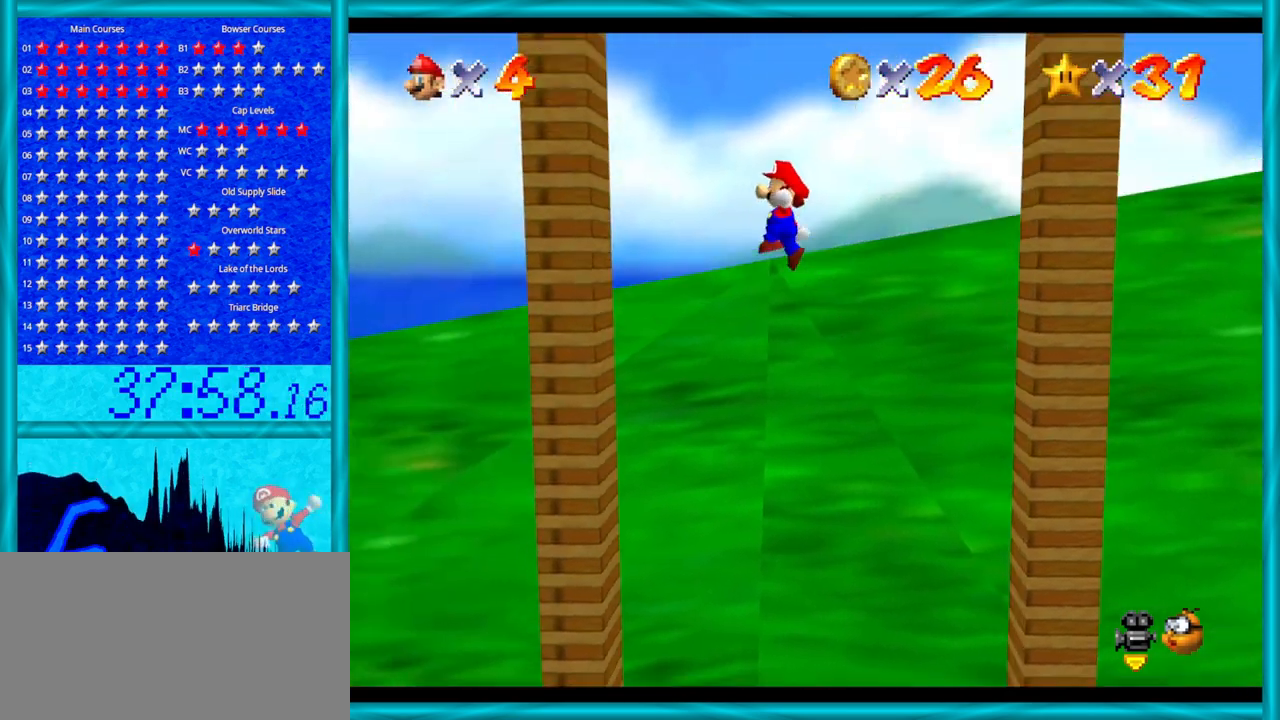
{"buttons": ["A"], "left_stick": "right", "events": [[133, "A", "up"], [317, "A", "down"], [383, "left_stick", "down-right"], [483, "left_stick", "right"]]}
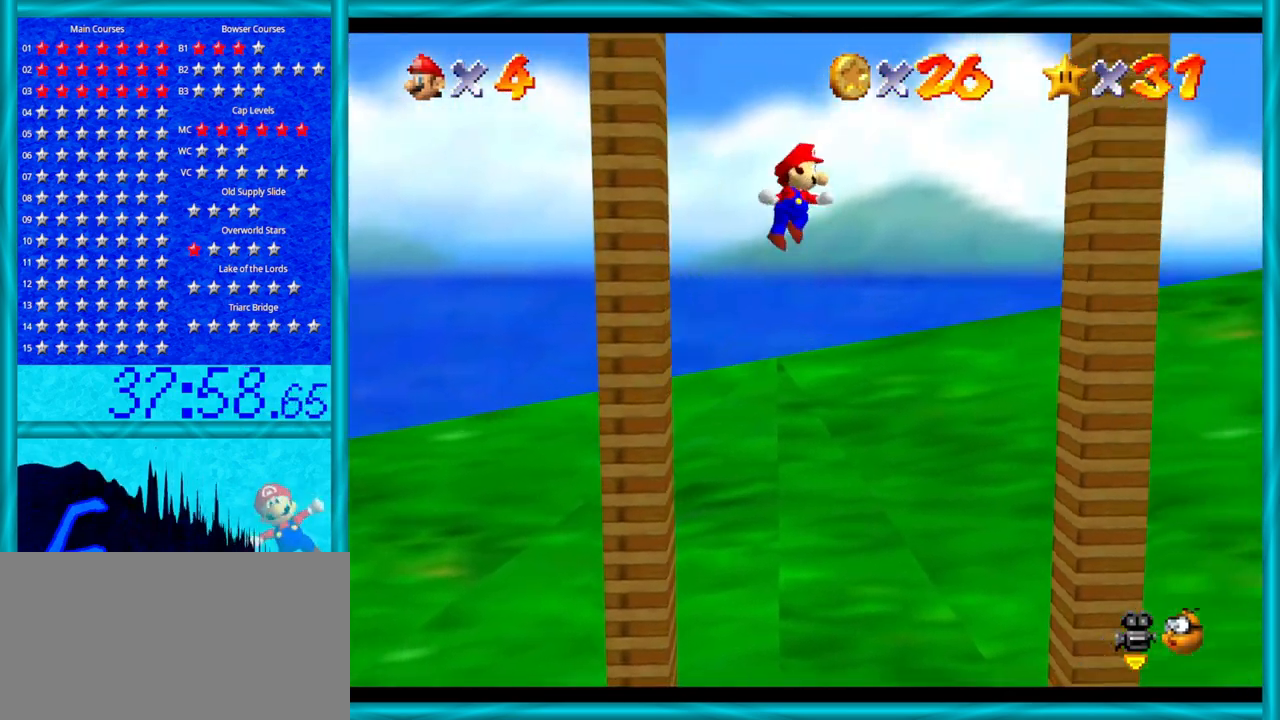
{"buttons": [], "left_stick": "left", "events": [[200, "A", "up"], [450, "left_stick", "left"]]}
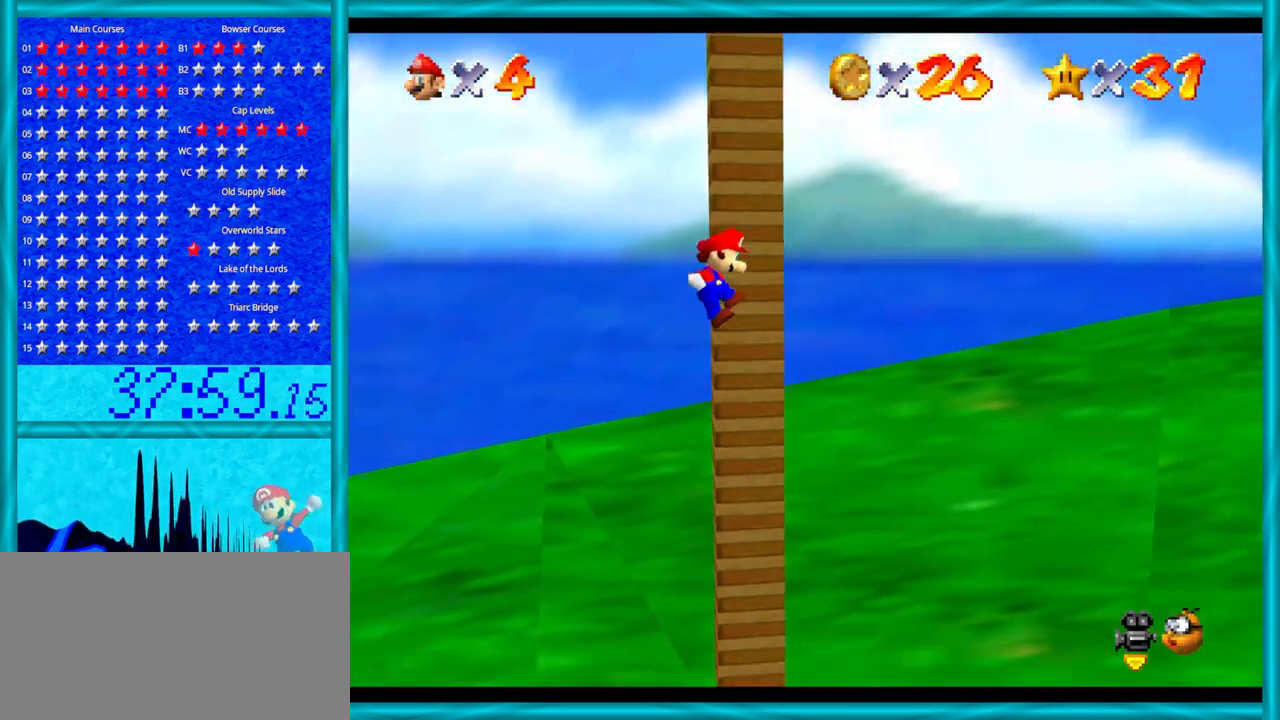
{"buttons": [], "left_stick": "left", "events": [[33, "A", "down"], [267, "A", "up"]]}
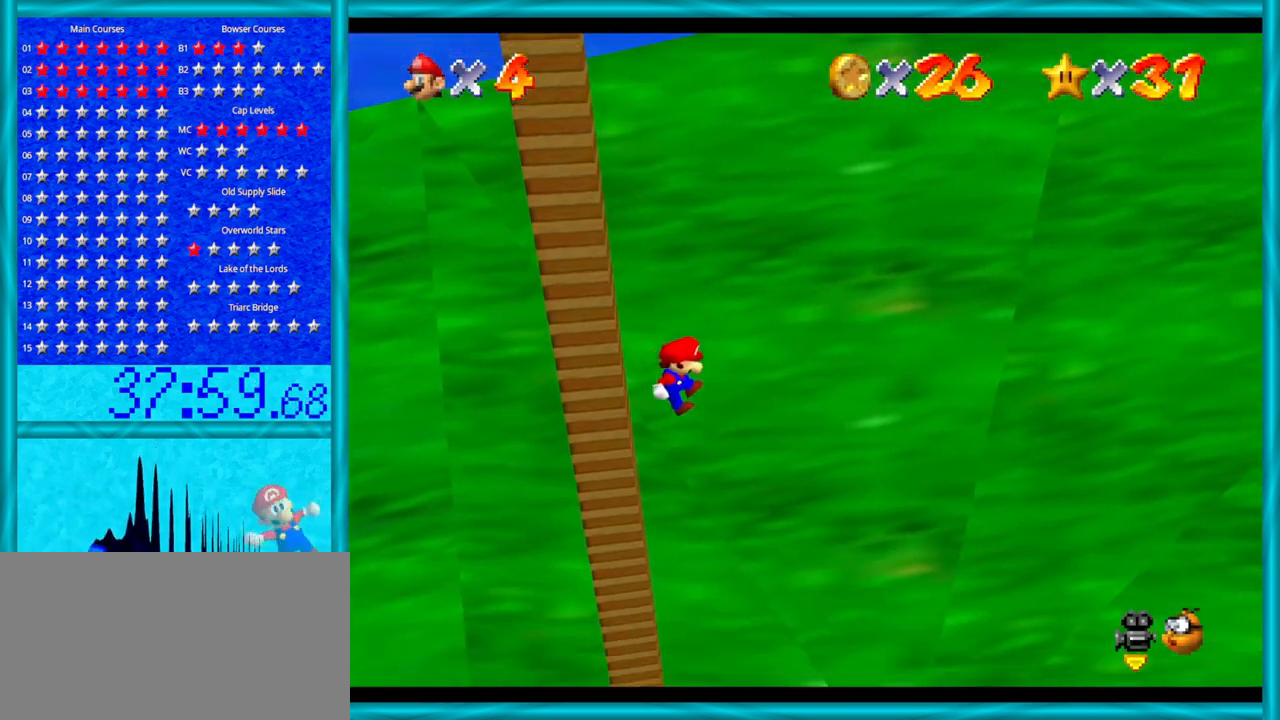
{"buttons": ["B"], "left_stick": "left", "events": [[283, "B", "down"], [350, "B", "up"], [450, "B", "down"]]}
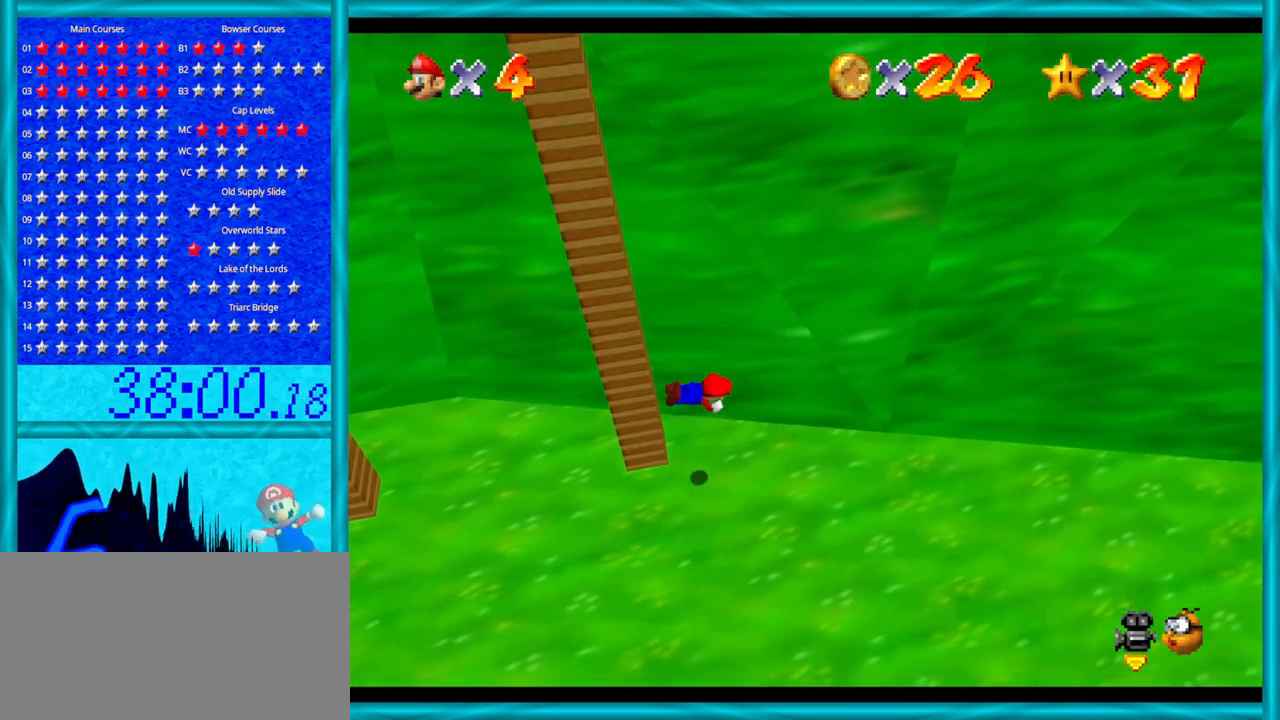
{"buttons": [], "left_stick": "left", "events": [[17, "B", "up"], [100, "A", "down"], [100, "B", "down"], [167, "A", "up"], [167, "B", "up"], [250, "A", "down"], [317, "A", "up"], [383, "A", "down"], [417, "B", "down"], [483, "A", "up"], [483, "B", "up"]]}
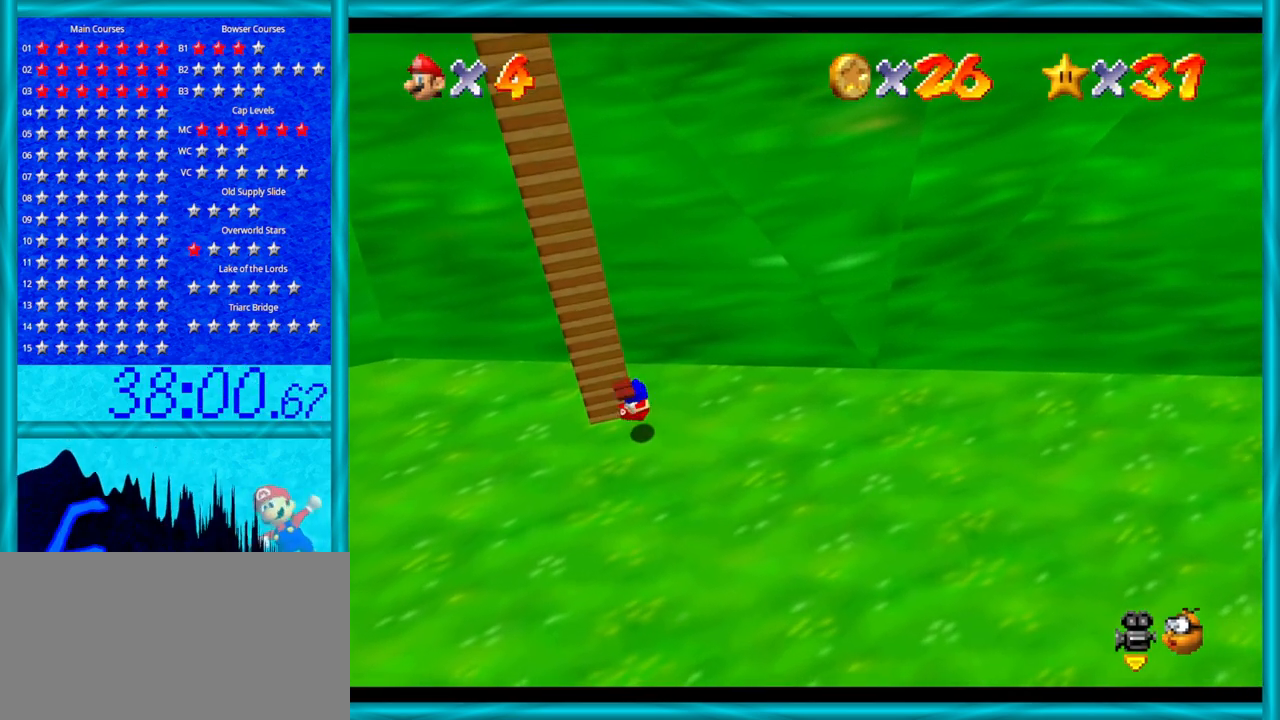
{"buttons": [], "left_stick": "center", "events": [[350, "left_stick", "center"]]}
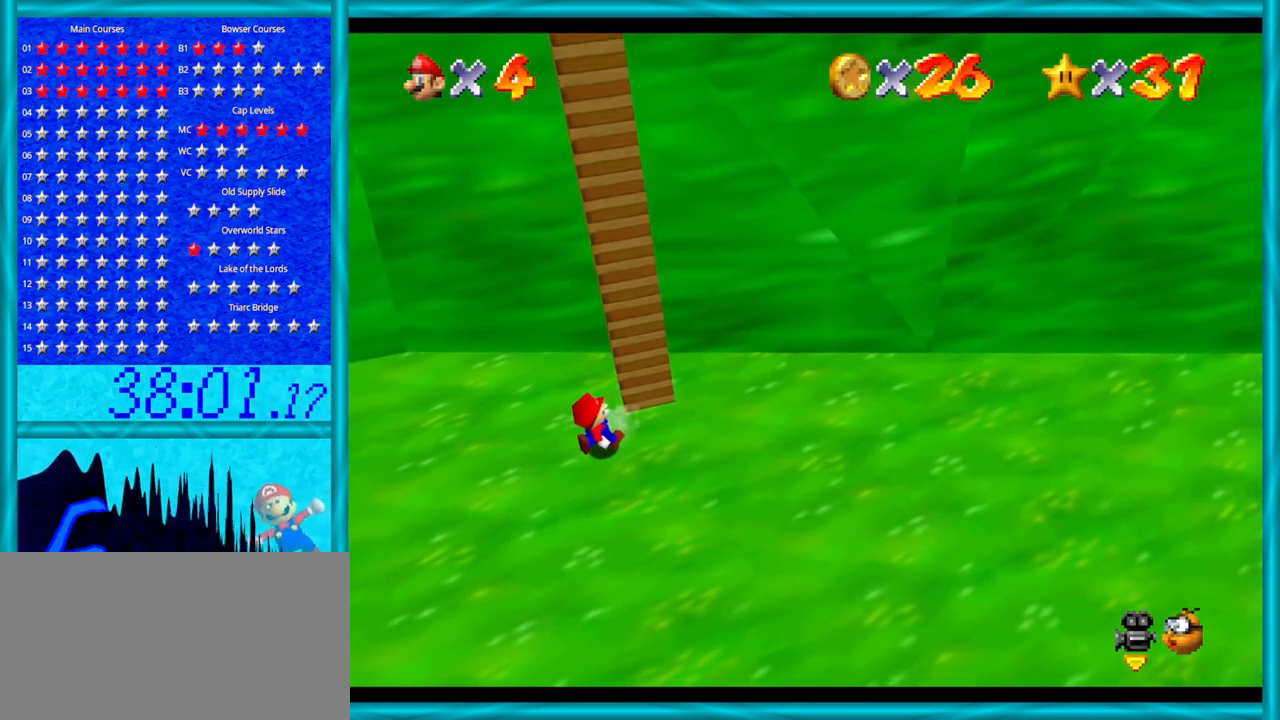
{"buttons": [], "left_stick": "up", "events": [[100, "left_stick", "up-left"], [450, "left_stick", "up"]]}
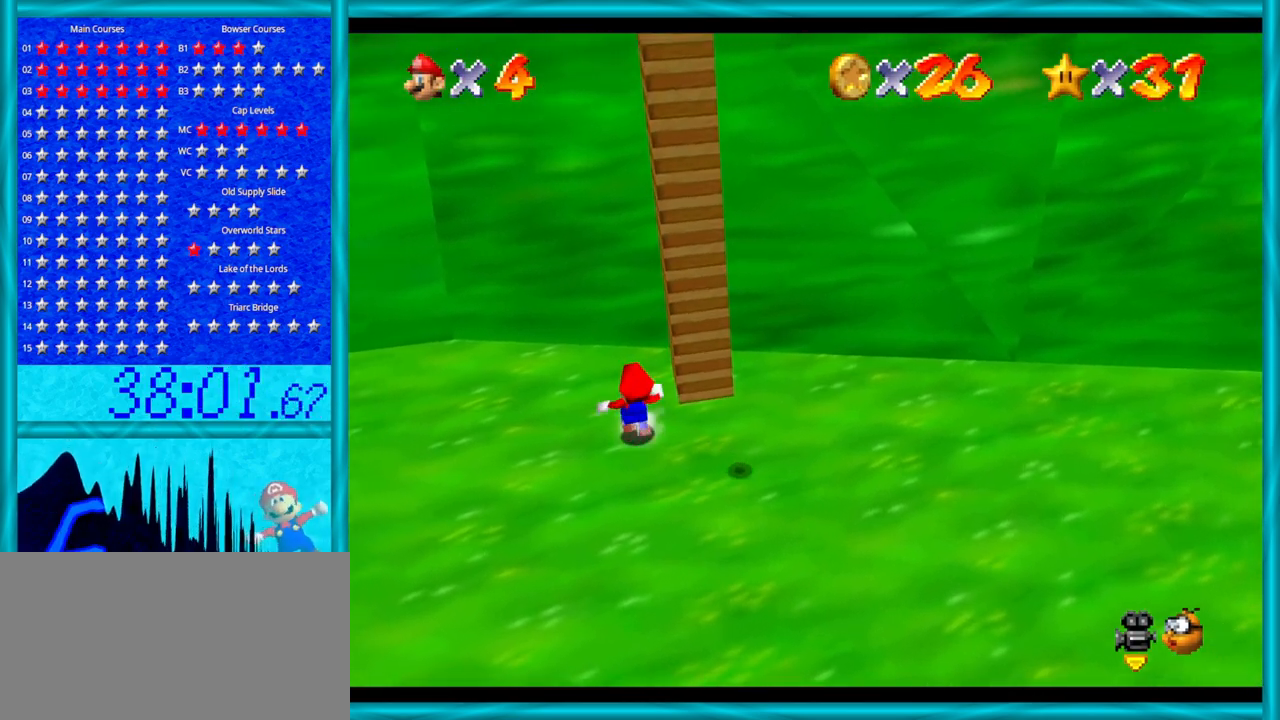
{"buttons": [], "left_stick": "left", "events": [[283, "left_stick", "left"]]}
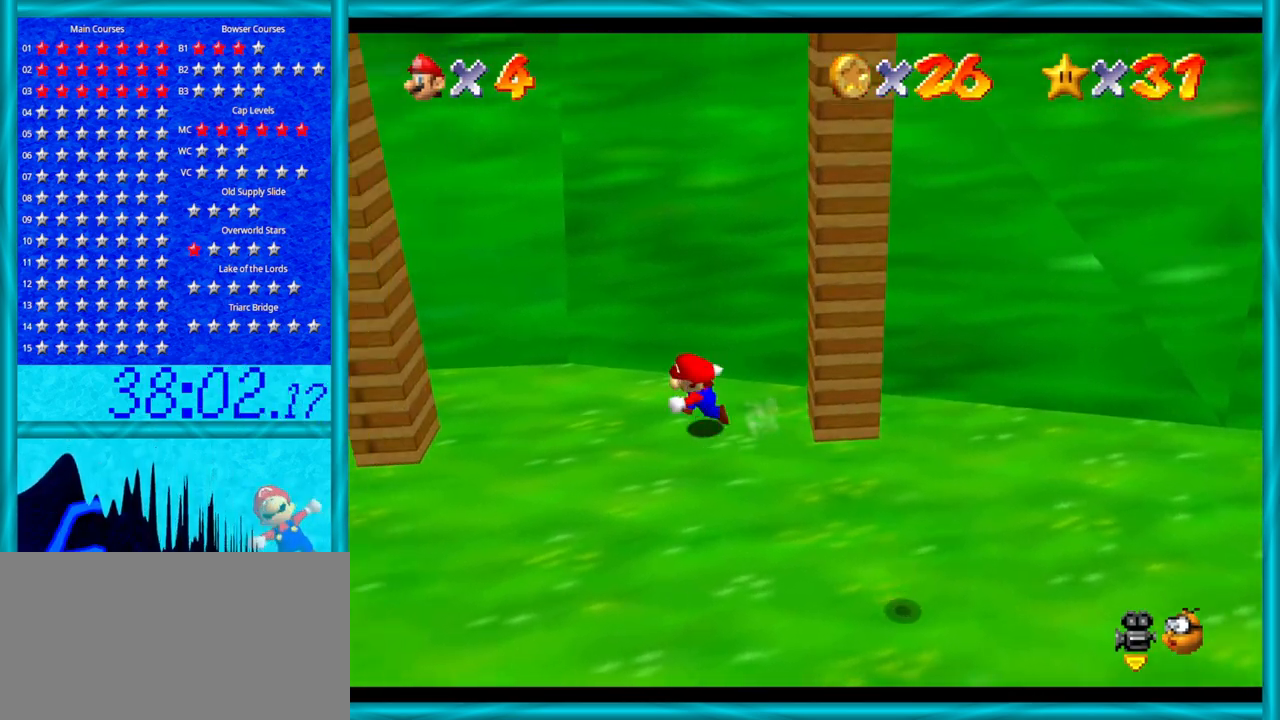
{"buttons": [], "left_stick": "left", "events": [[233, "A", "down"], [483, "A", "up"]]}
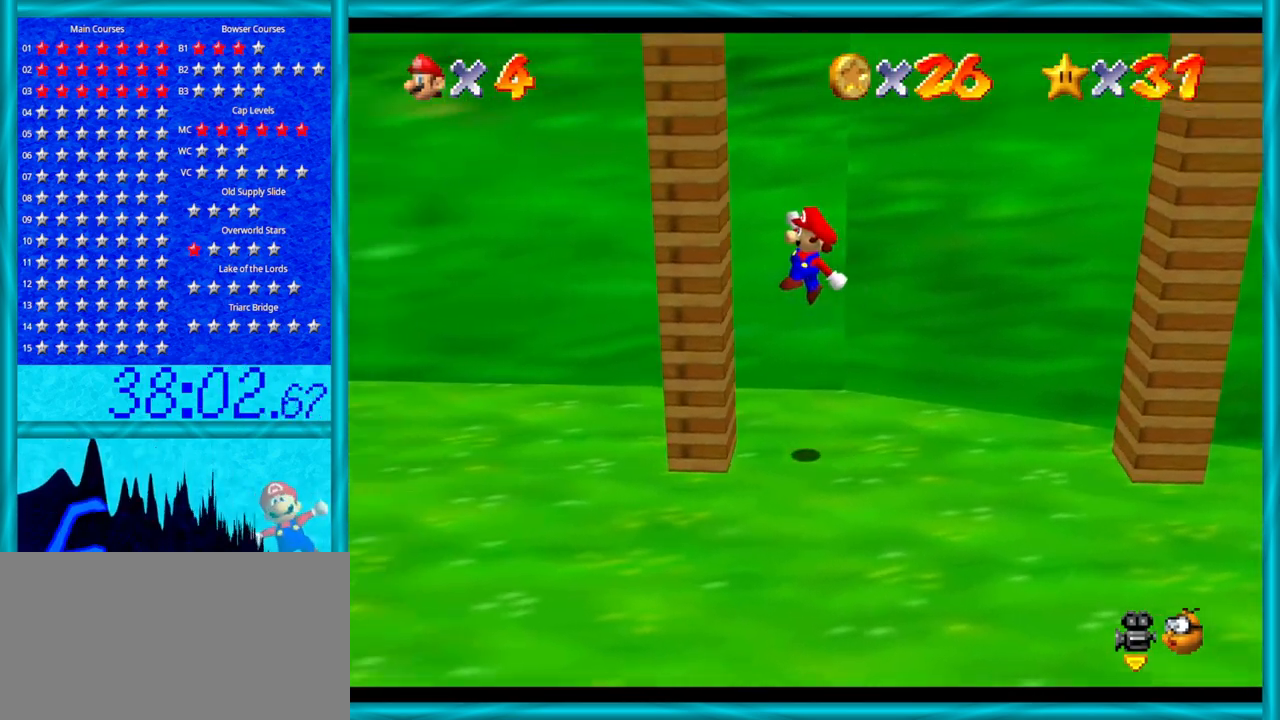
{"buttons": ["A"], "left_stick": "right", "events": [[133, "left_stick", "right"], [167, "A", "down"]]}
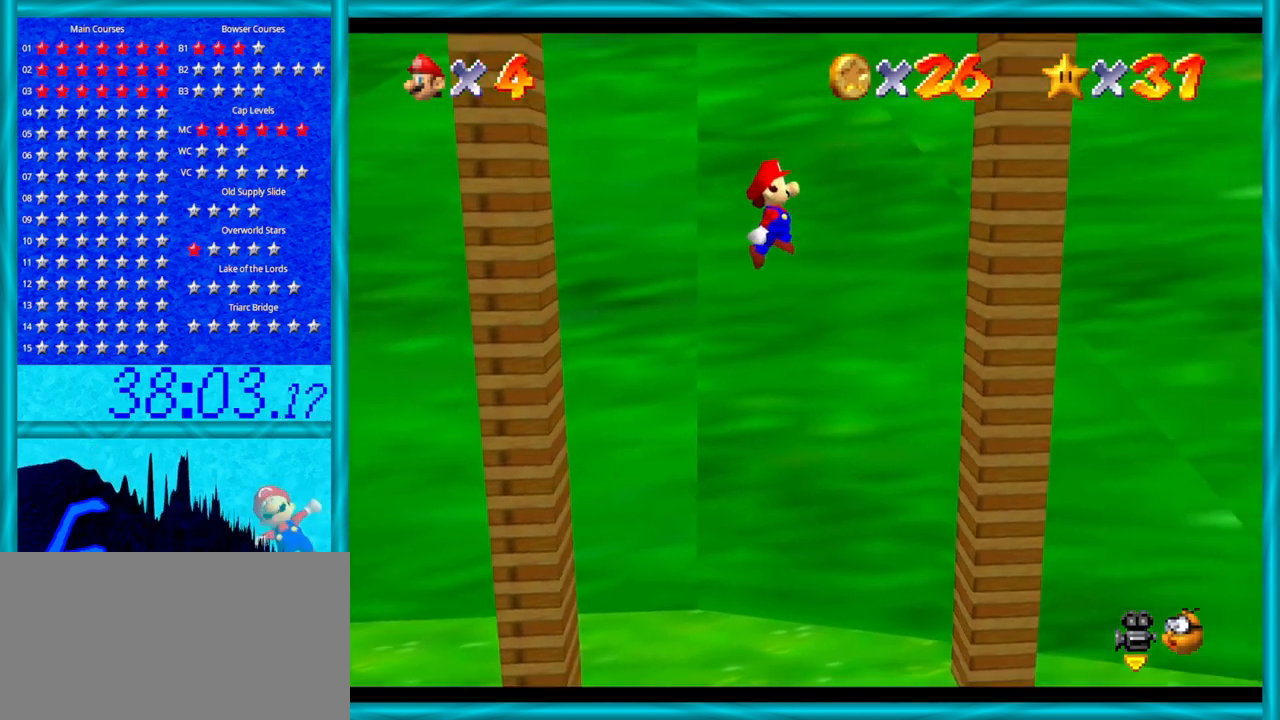
{"buttons": ["A"], "left_stick": "left", "events": [[167, "A", "up"], [167, "left_stick", "down-right"], [283, "left_stick", "down"], [317, "A", "down"], [383, "left_stick", "down-left"], [483, "left_stick", "left"]]}
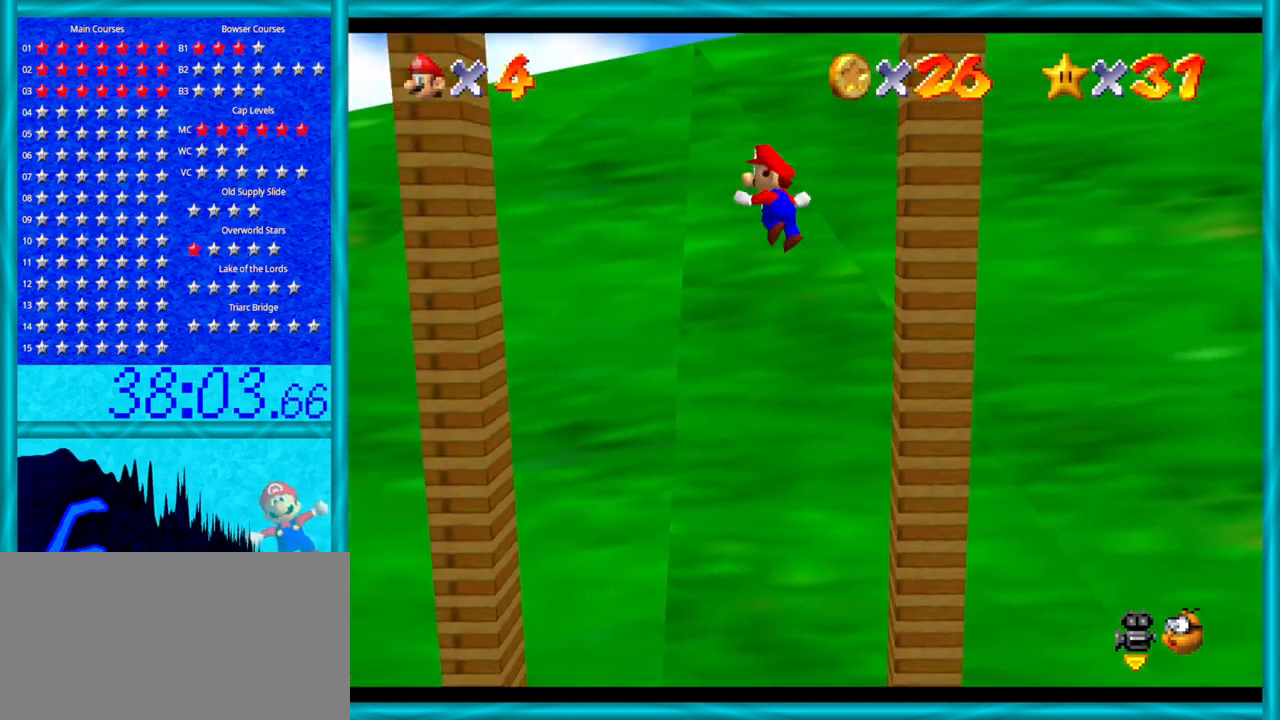
{"buttons": ["A"], "left_stick": "down-right", "events": [[383, "A", "up"], [483, "left_stick", "down-right"], [500, "A", "down"]]}
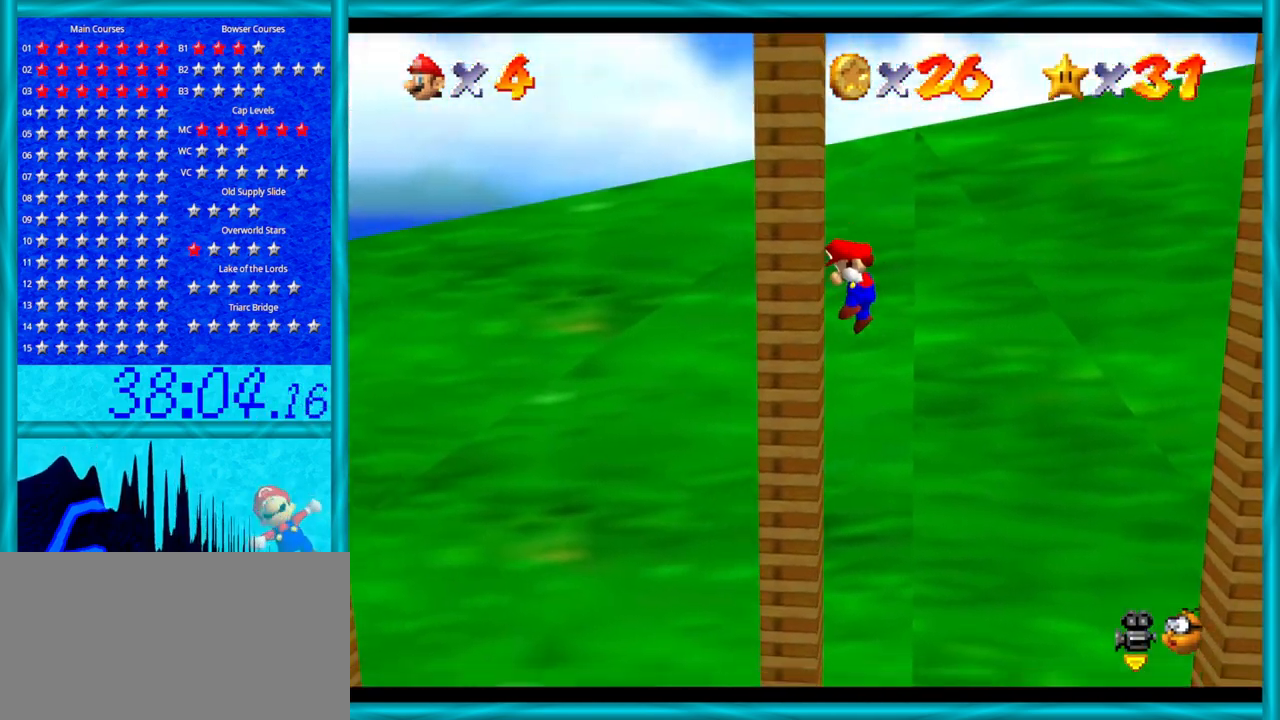
{"buttons": ["A"], "left_stick": "right", "events": [[33, "left_stick", "right"]]}
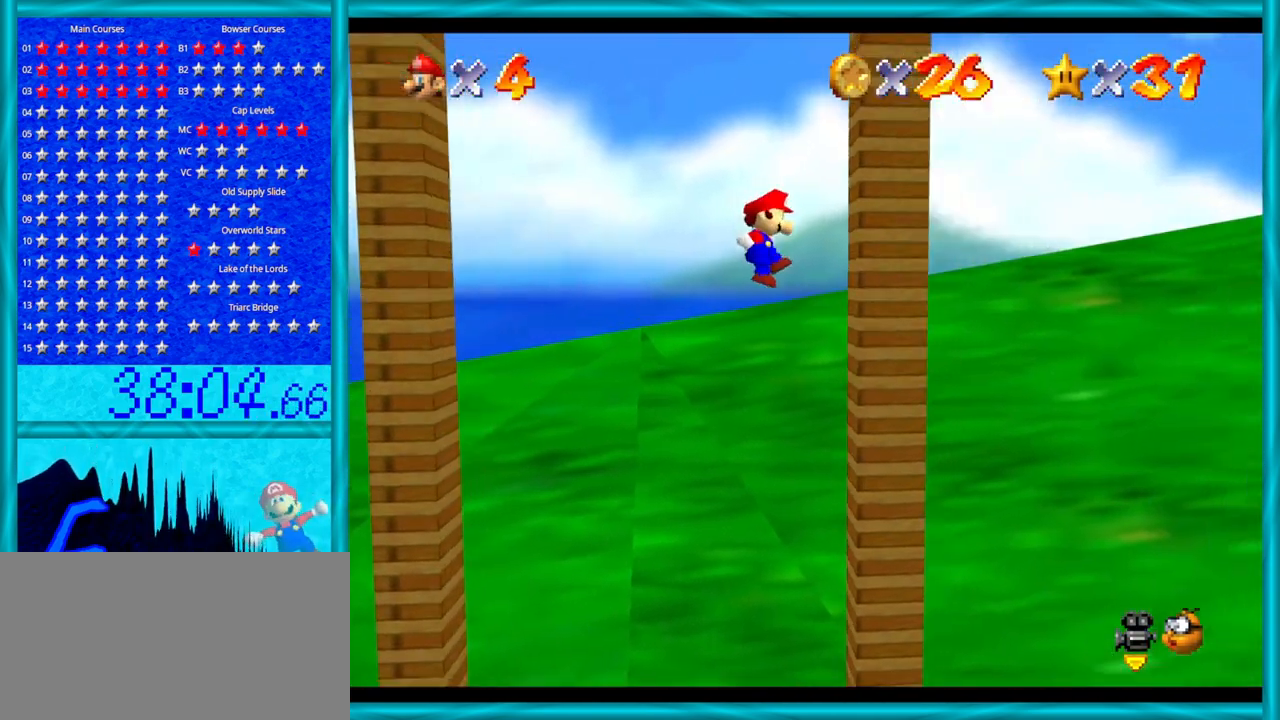
{"buttons": ["A"], "left_stick": "left", "events": [[67, "A", "up"], [100, "left_stick", "up"], [167, "A", "down"], [167, "left_stick", "left"]]}
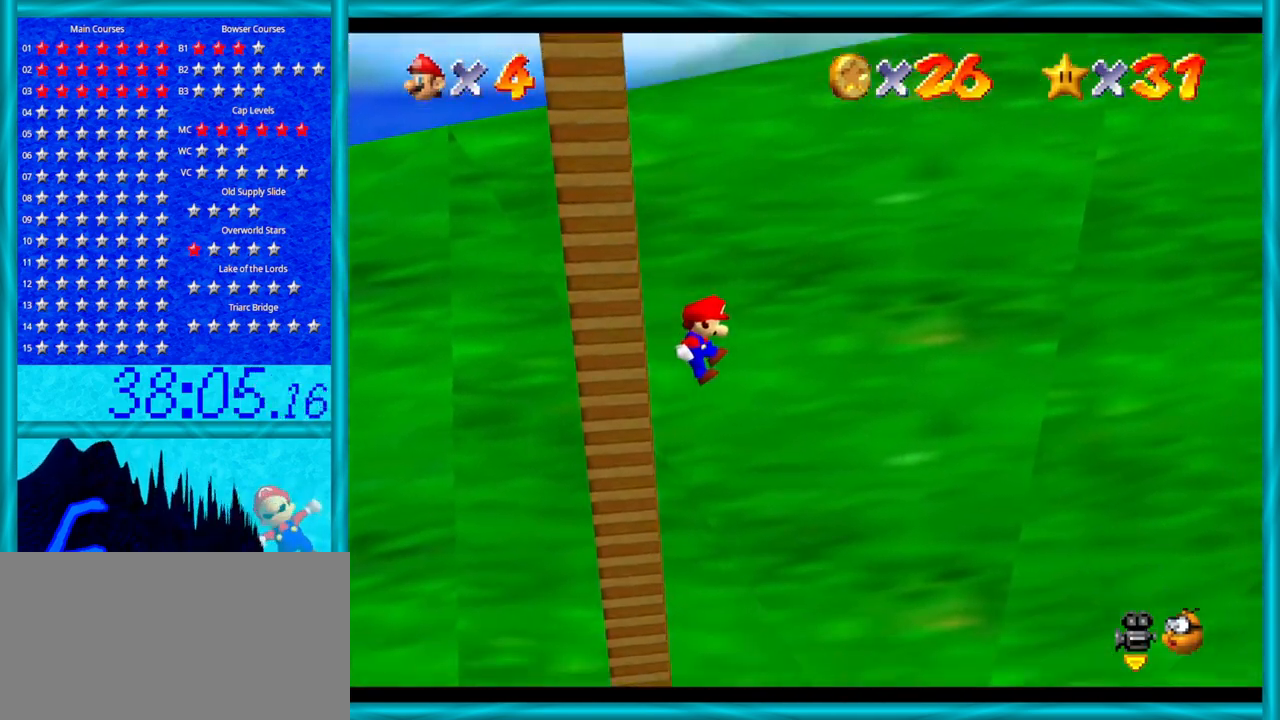
{"buttons": [], "left_stick": "left", "events": [[200, "A", "up"], [383, "A", "down"], [383, "B", "down"], [483, "A", "up"], [483, "B", "up"]]}
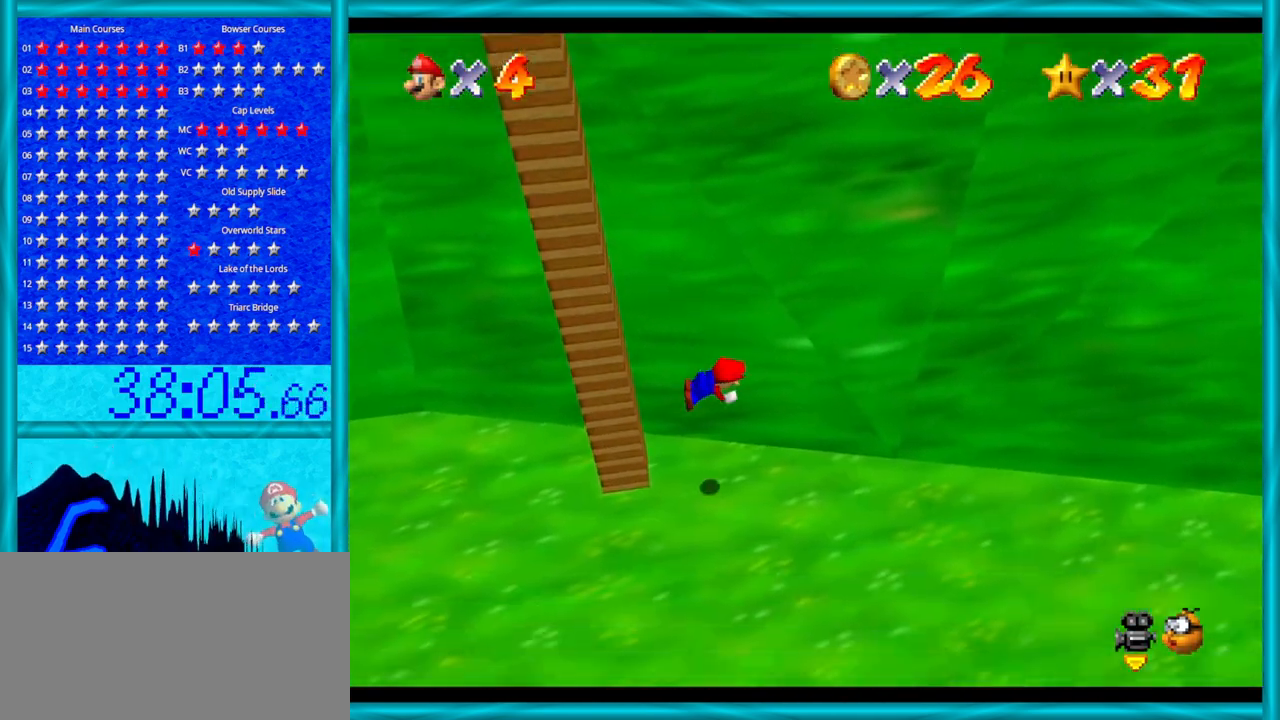
{"buttons": [], "left_stick": "left", "events": [[67, "A", "down"], [67, "B", "down"], [133, "A", "up"], [133, "B", "up"], [217, "A", "down"], [217, "B", "down"], [283, "A", "up"], [283, "B", "up"], [350, "A", "down"], [350, "B", "down"], [450, "A", "up"], [450, "B", "up"]]}
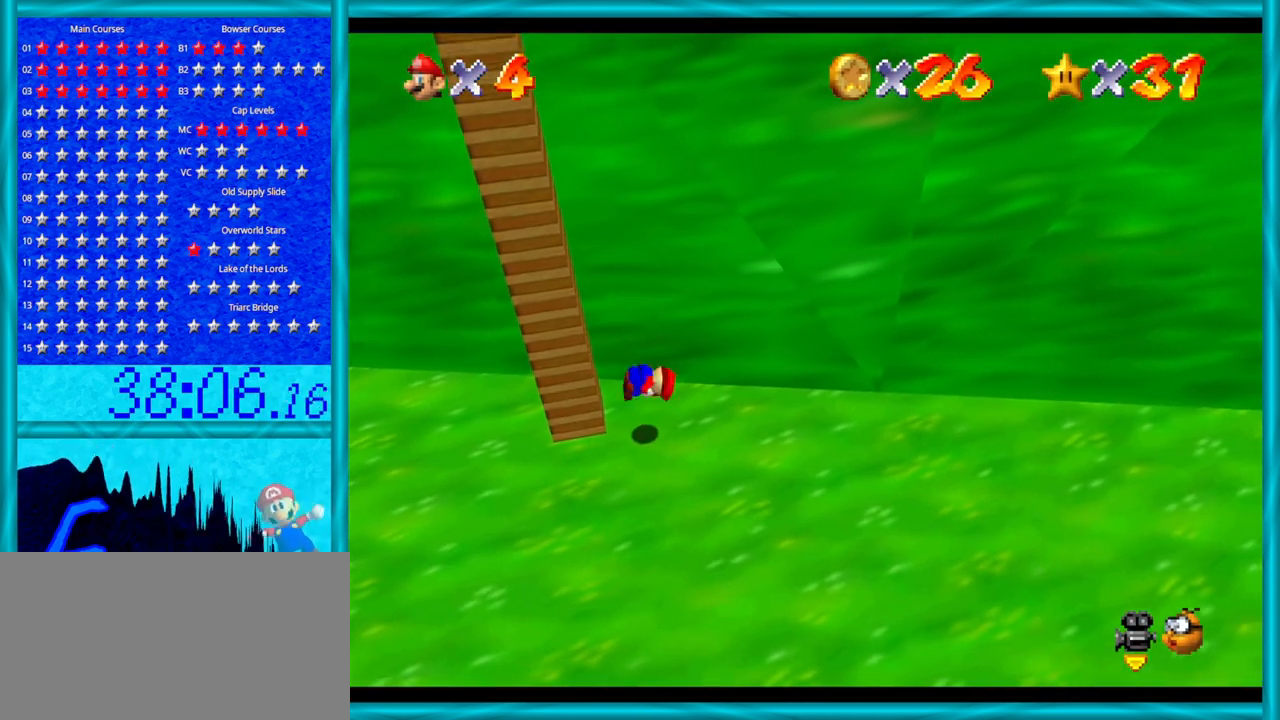
{"buttons": [], "left_stick": "center", "events": [[67, "left_stick", "center"]]}
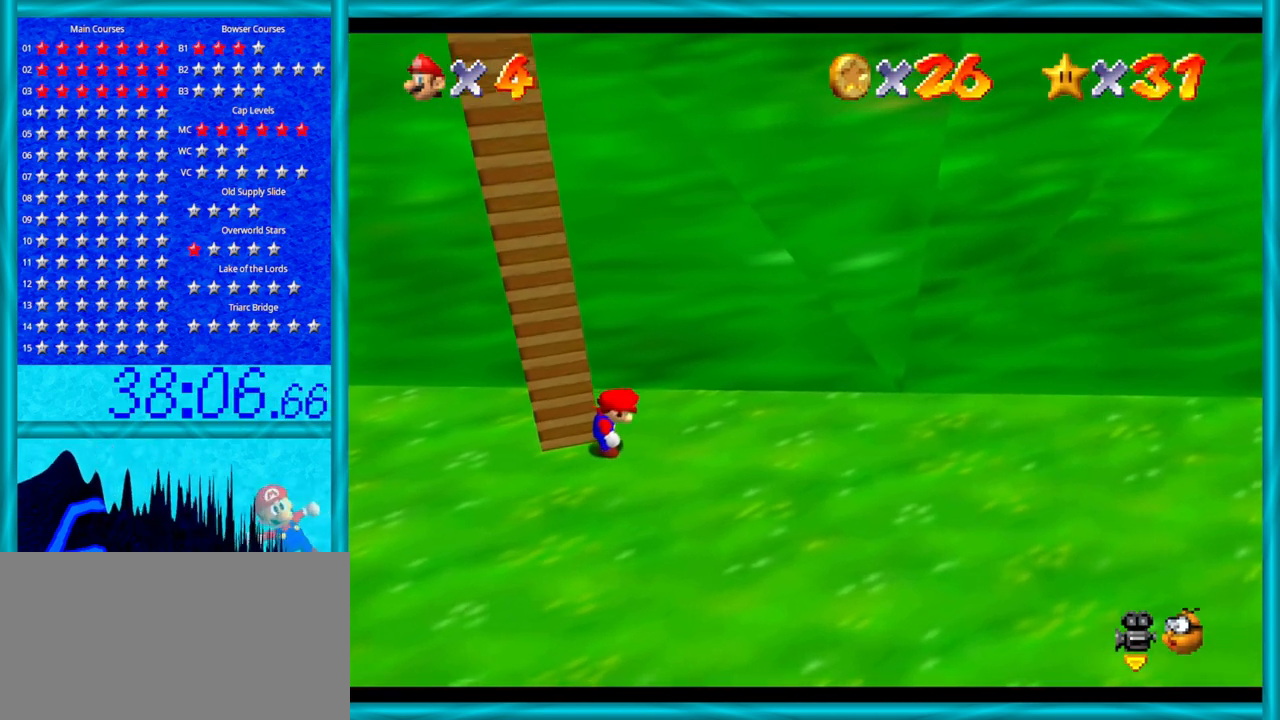
{"buttons": [], "left_stick": "down-left", "events": [[283, "left_stick", "down-left"]]}
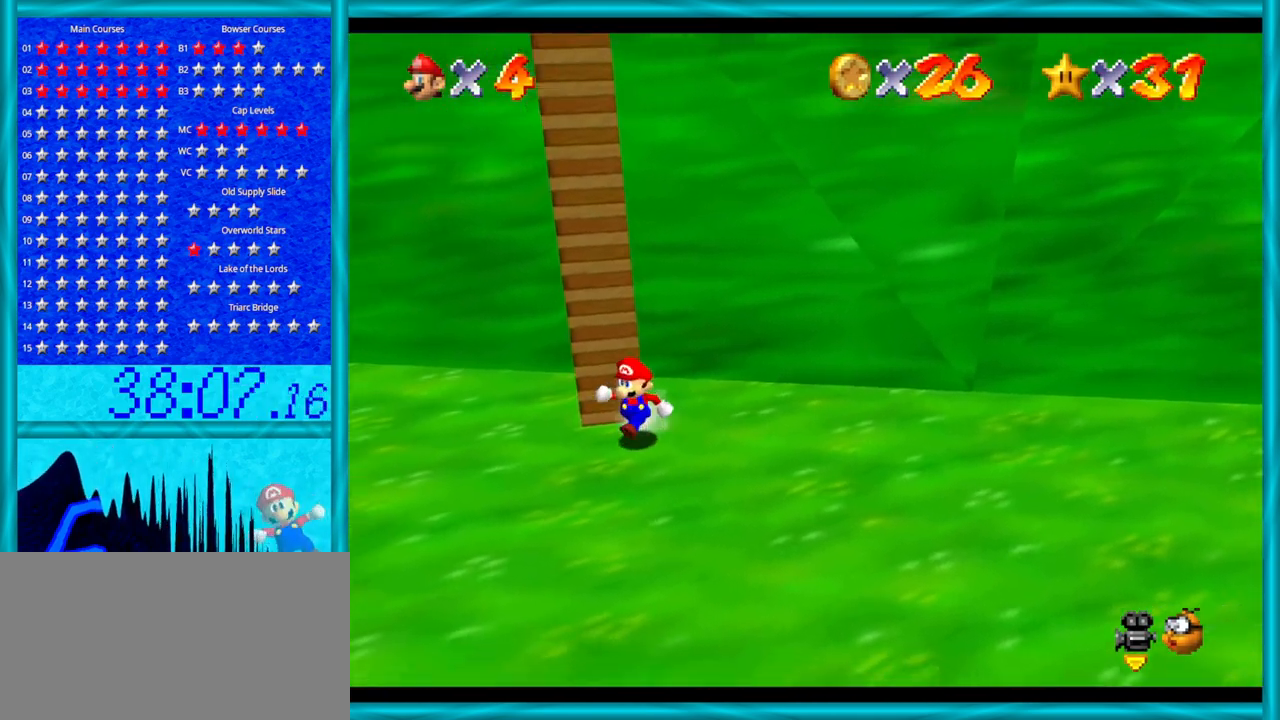
{"buttons": [], "left_stick": "up-left", "events": [[67, "left_stick", "left"], [350, "left_stick", "up-left"]]}
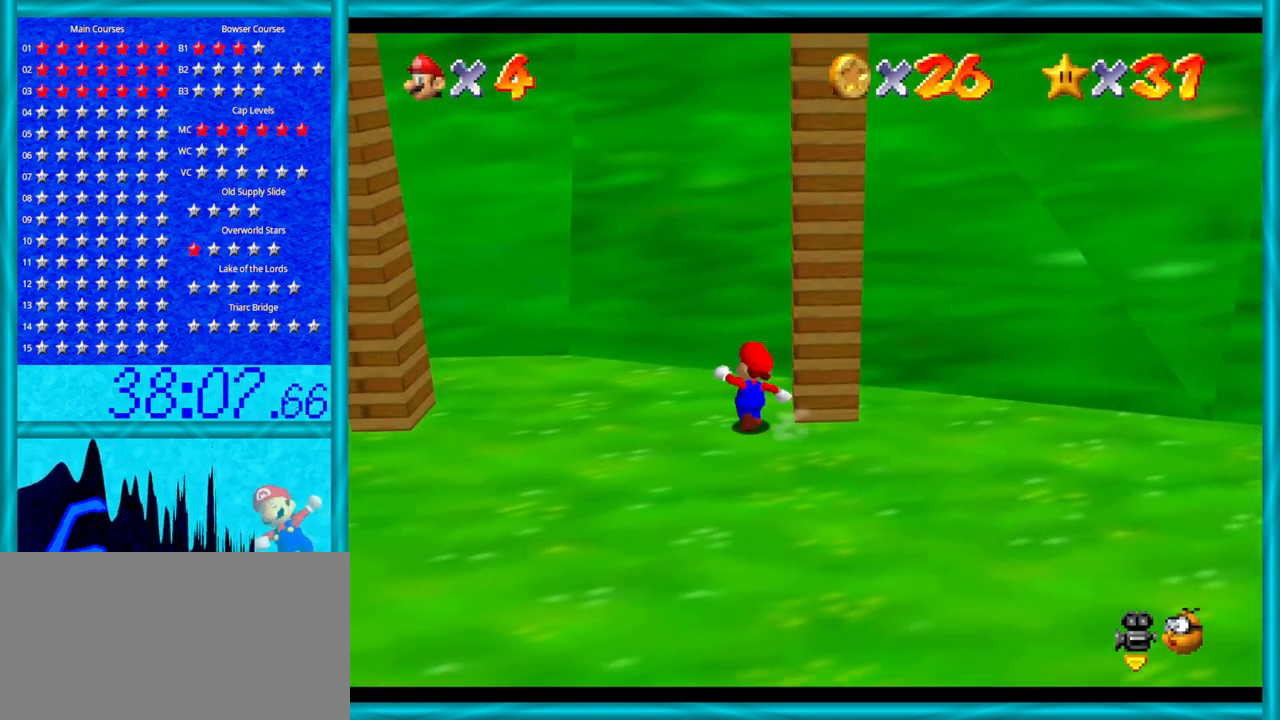
{"buttons": ["A"], "left_stick": "left", "events": [[133, "left_stick", "left"], [500, "A", "down"]]}
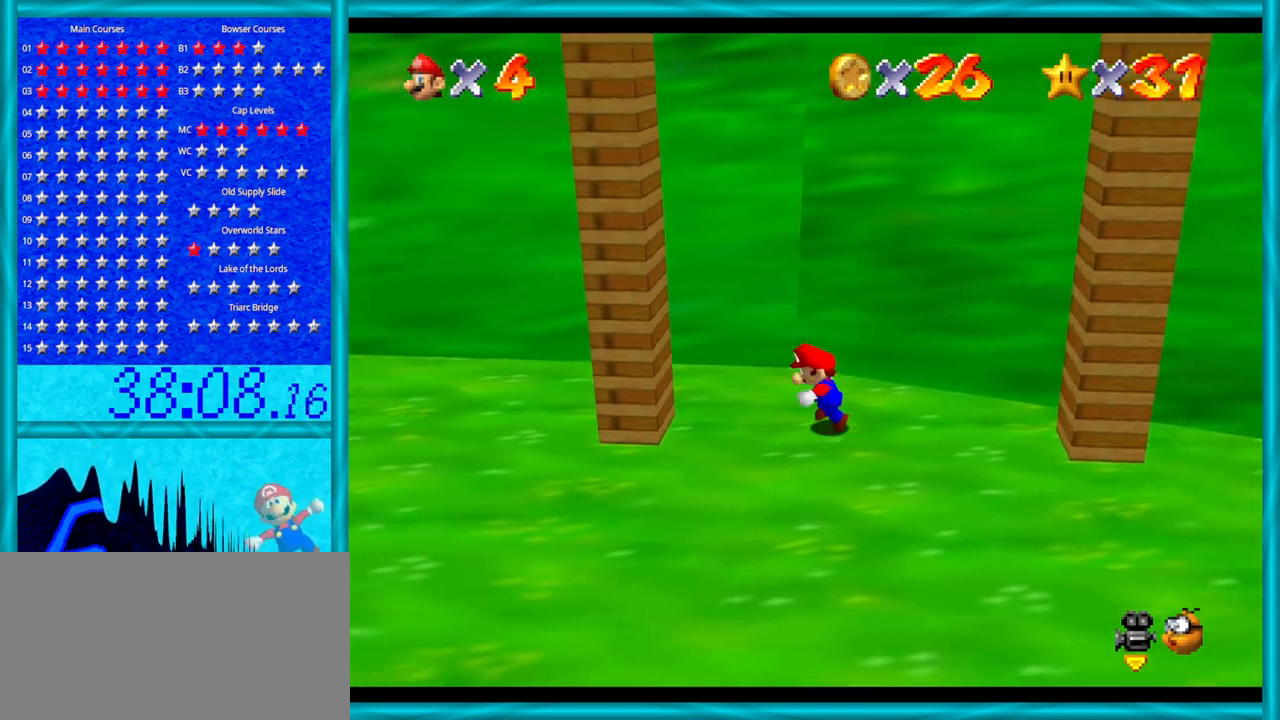
{"buttons": ["A"], "left_stick": "right", "events": [[167, "A", "up"], [317, "A", "down"], [317, "left_stick", "down"], [383, "left_stick", "right"]]}
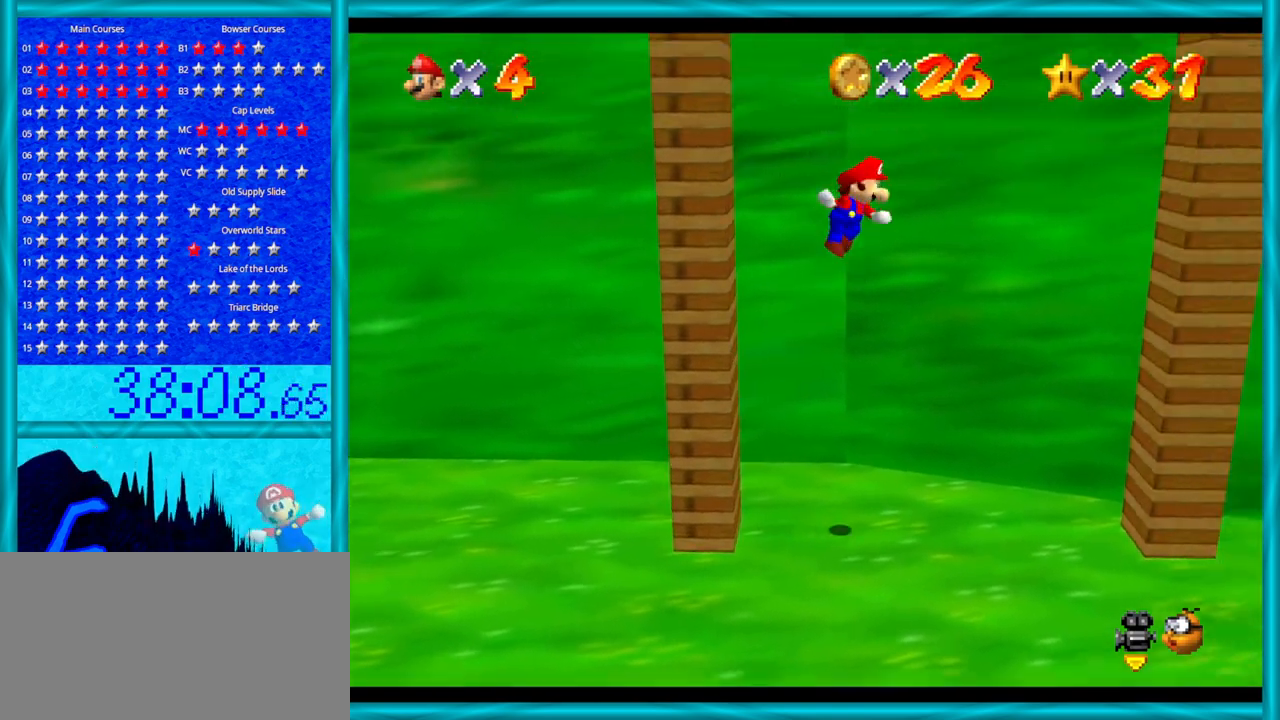
{"buttons": ["A"], "left_stick": "right", "events": [[283, "A", "up"], [500, "A", "down"]]}
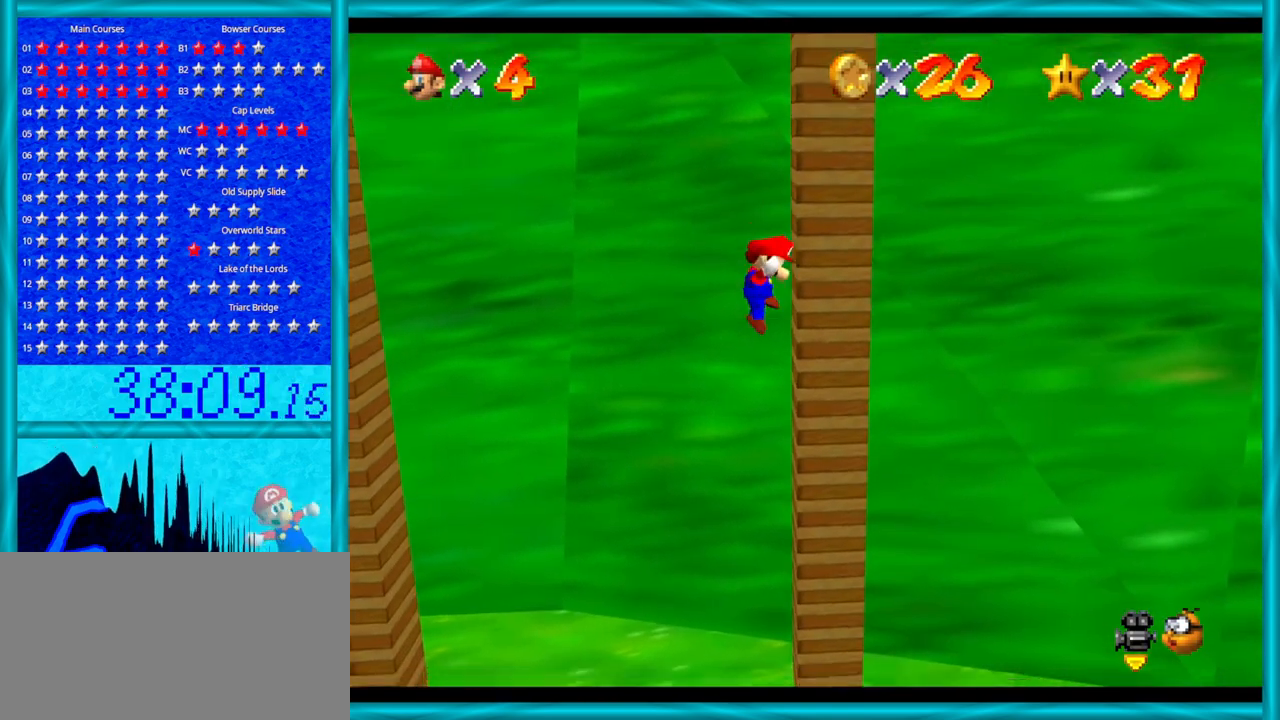
{"buttons": [], "left_stick": "left", "events": [[33, "left_stick", "left"], [500, "A", "up"]]}
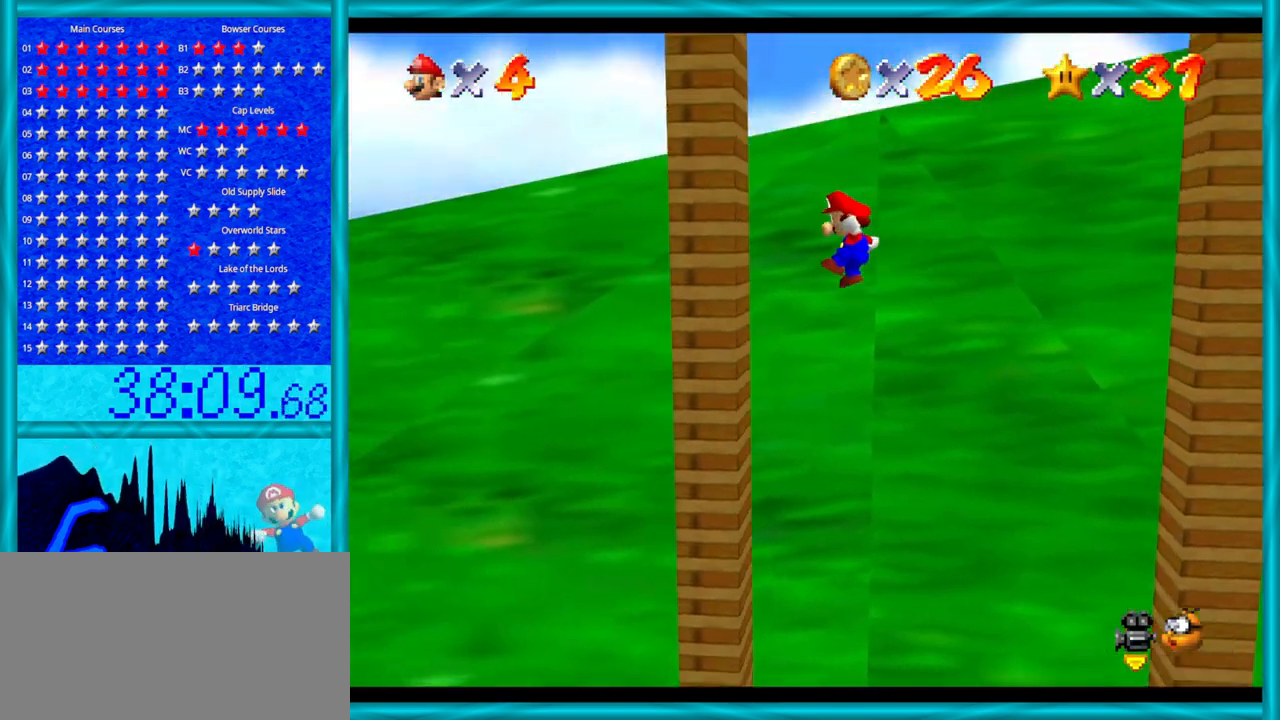
{"buttons": ["A"], "left_stick": "right", "events": [[200, "left_stick", "right"], [217, "A", "down"]]}
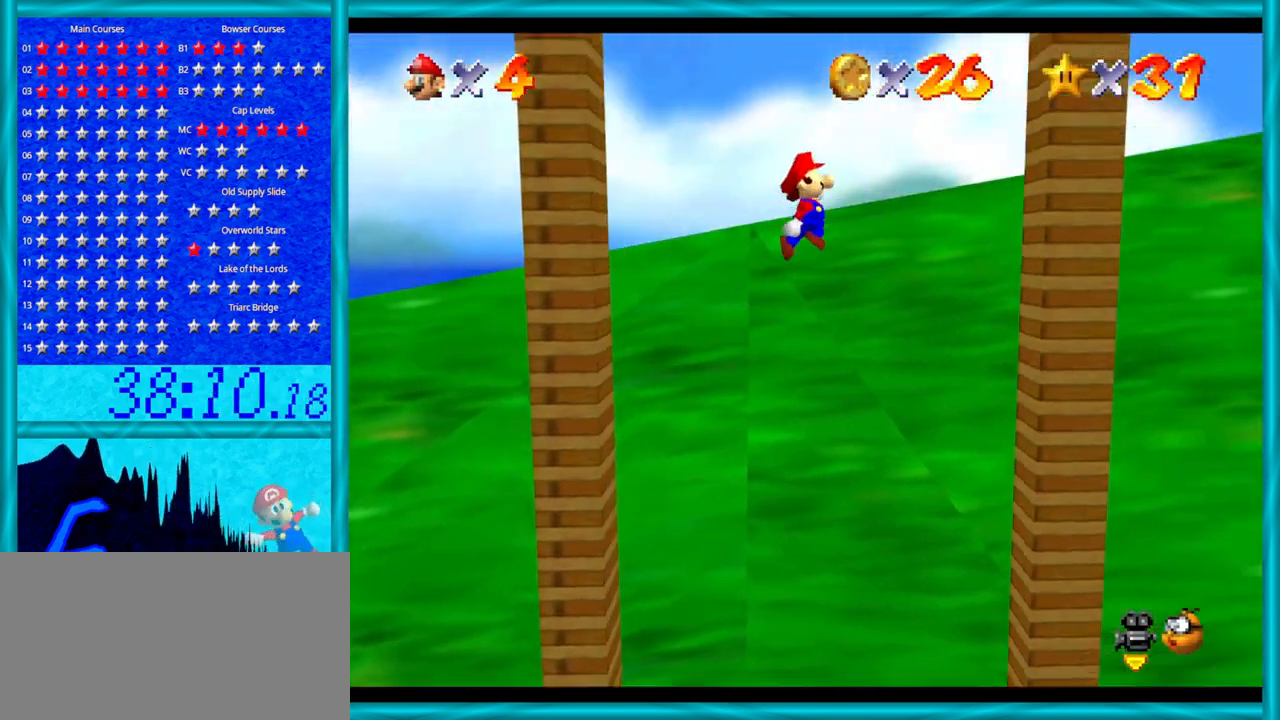
{"buttons": ["A"], "left_stick": "left", "events": [[200, "A", "up"], [350, "A", "down"], [350, "left_stick", "left"]]}
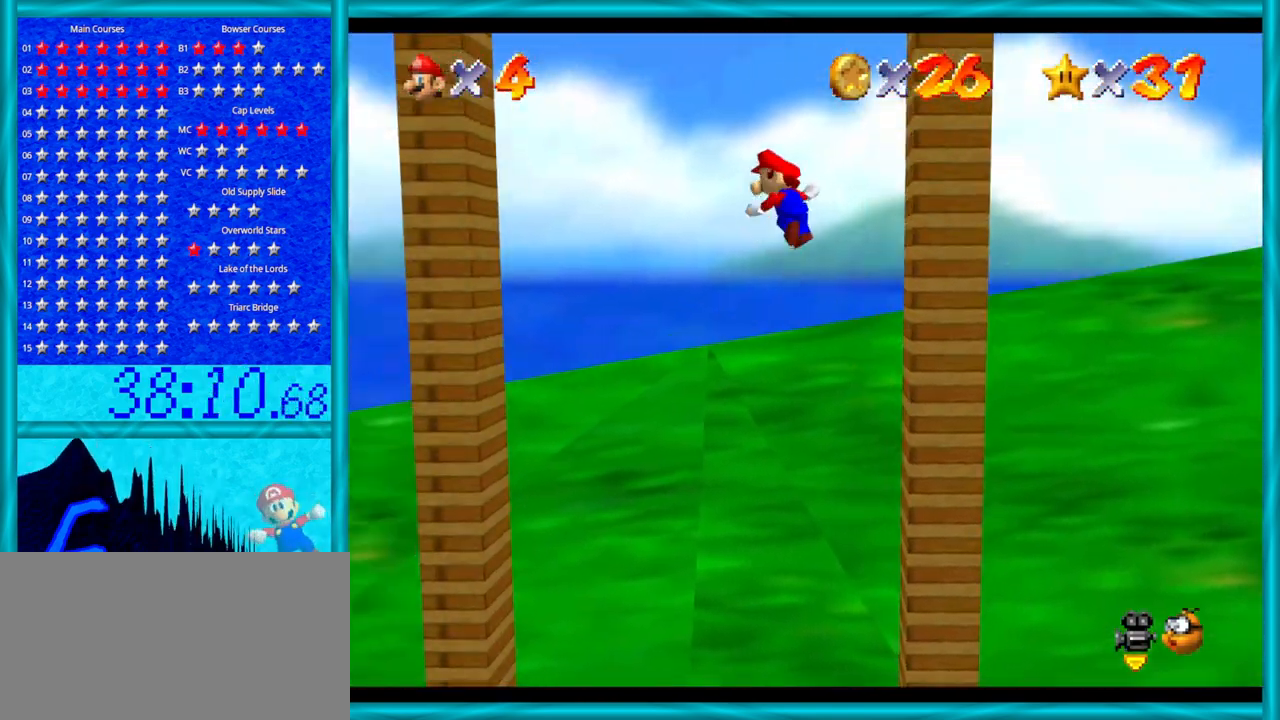
{"buttons": ["A"], "left_stick": "center", "events": [[350, "A", "up"], [500, "A", "down"], [500, "left_stick", "center"]]}
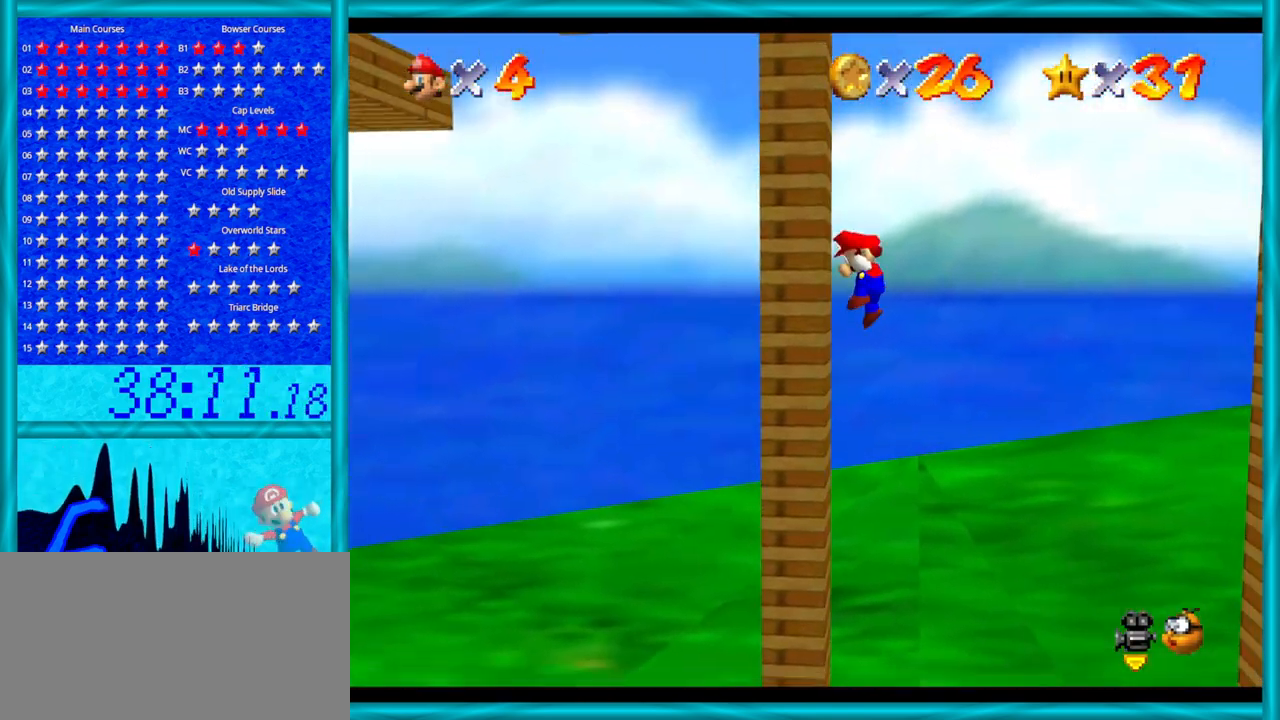
{"buttons": [], "left_stick": "right", "events": [[67, "left_stick", "right"], [350, "A", "up"]]}
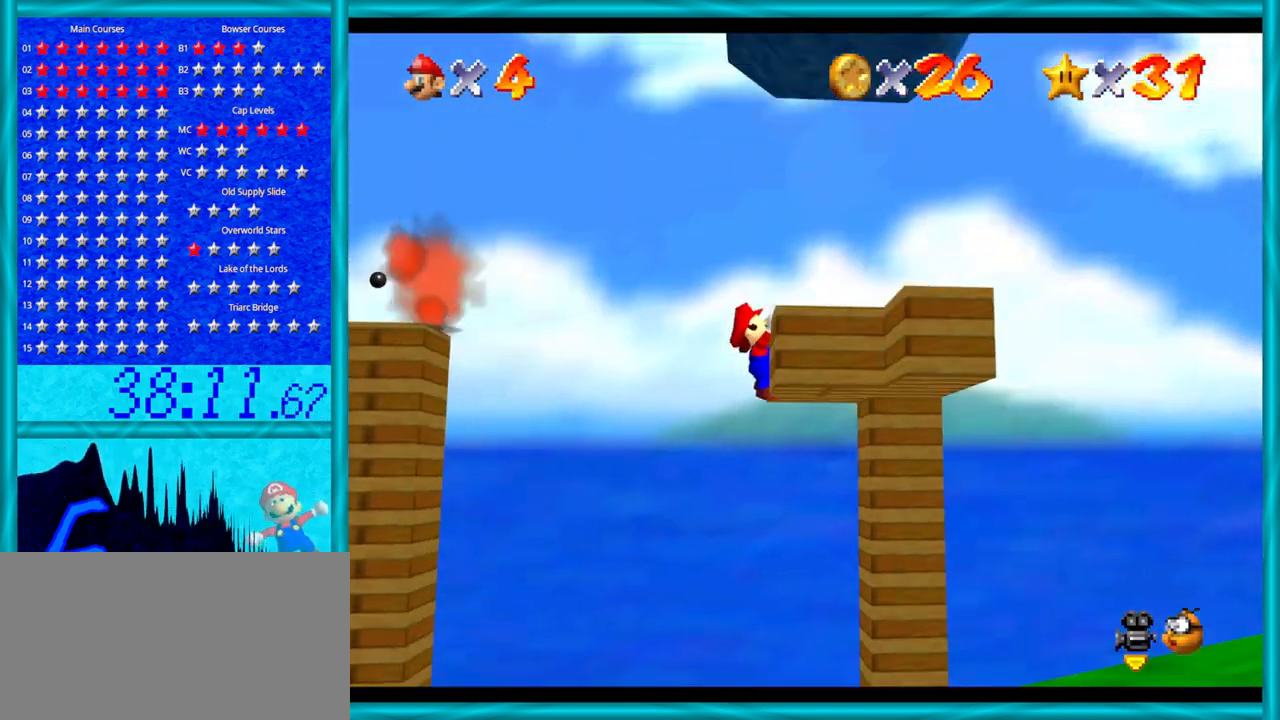
{"buttons": [], "left_stick": "right", "events": [[67, "A", "down"], [100, "left_stick", "center"], [200, "left_stick", "right"], [250, "A", "up"]]}
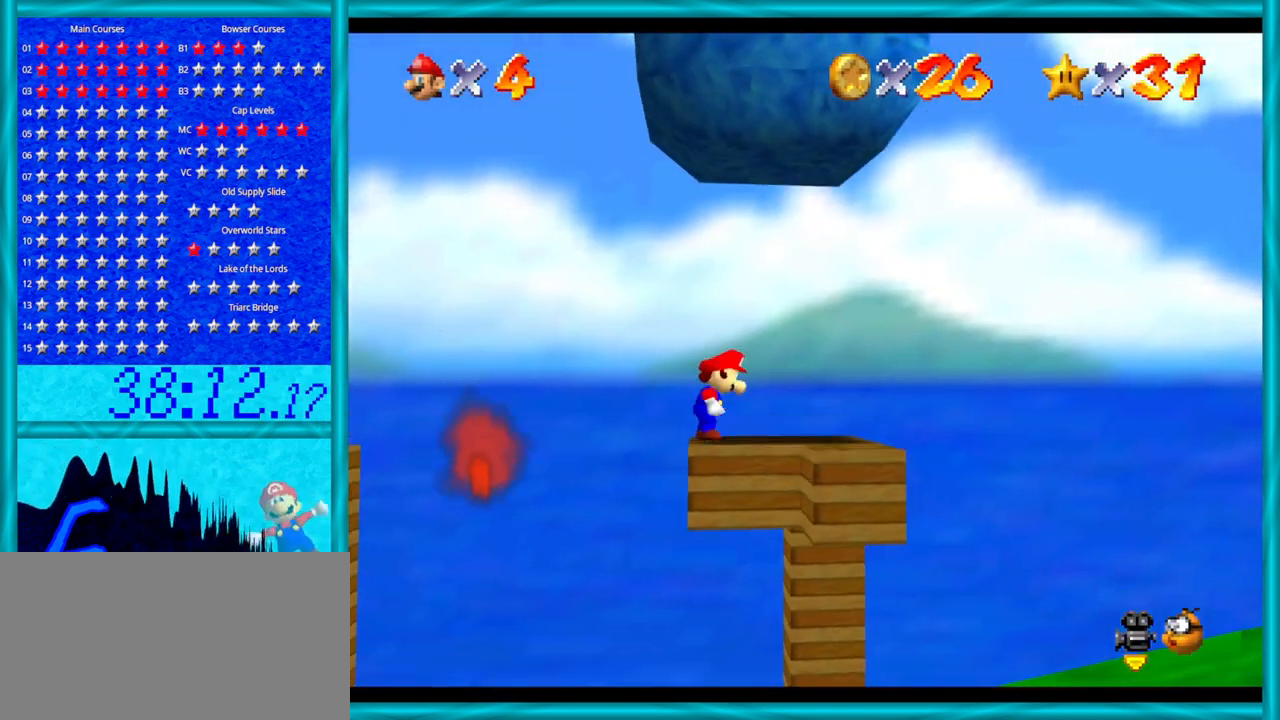
{"buttons": ["C_RIGHT"], "left_stick": "center", "events": [[250, "left_stick", "center"], [350, "left_stick", "right"], [483, "C_RIGHT", "down"], [483, "left_stick", "center"]]}